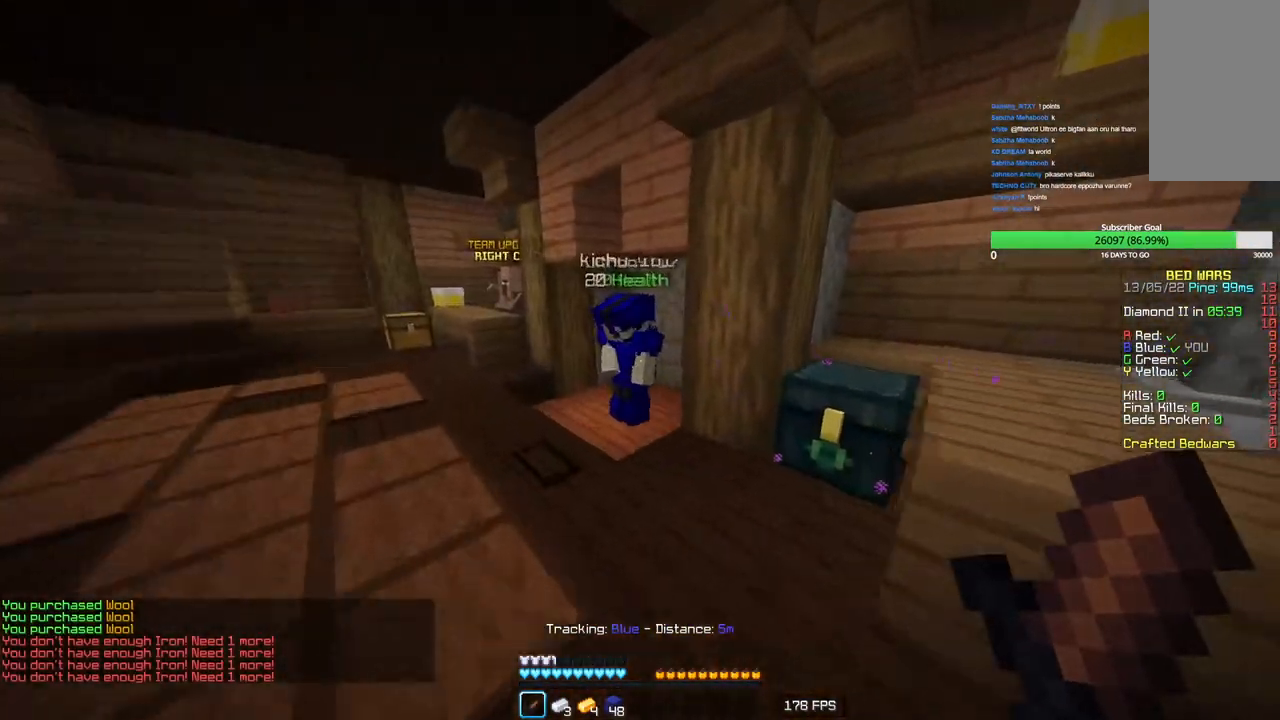
Gameplay with keyboard and mouse; each line is a JSON object with the keys and mouse buttons held at the frame after it. "events" lists presses ("down") and releases ("up") of "a", "d", "s", "w", "mouse_left" and "mouse_right" between this image and that frame as [ms after this image, input, new state], when the widget could be followed in between. "mouse_left", "mouse_right" = the "left", "right" buttons of the "mouse" list. No other keys are recorded. Fast repeated clicks can show as one long hold. Mouse movement is not recorded.
{"keys": ["w"], "mouse": [], "events": []}
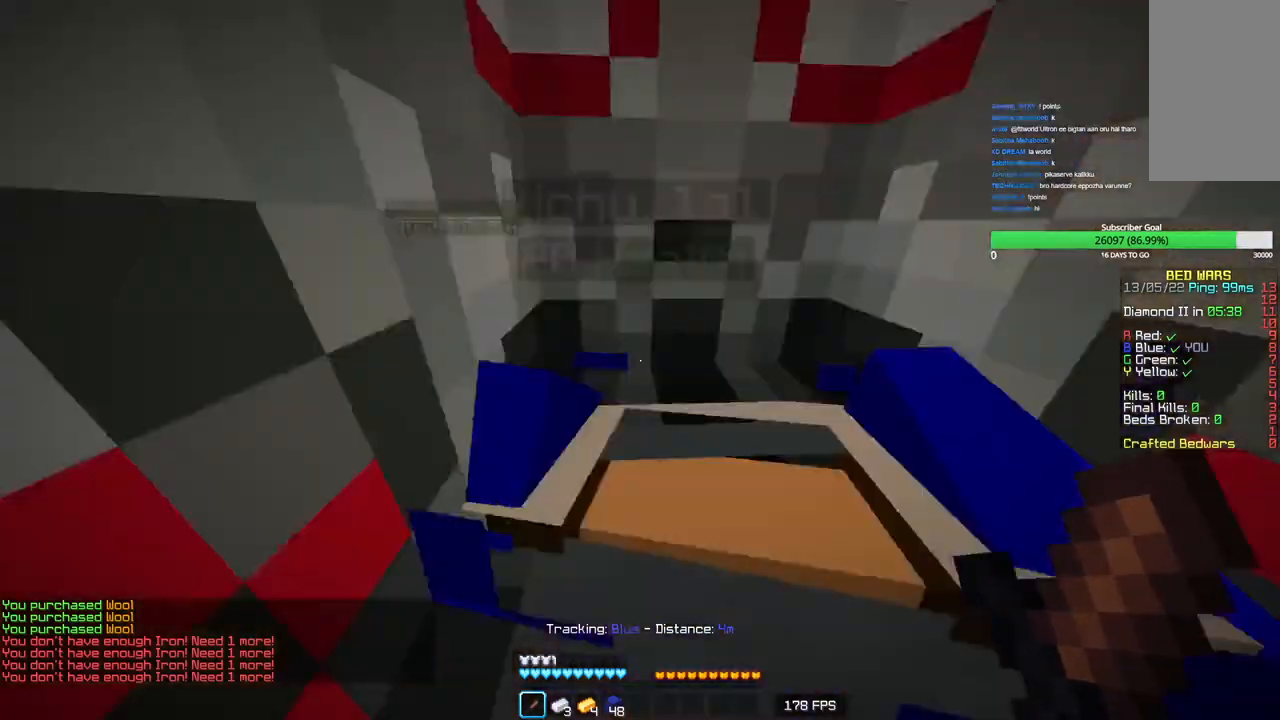
{"keys": ["a"], "mouse": [], "events": [[133, "a", "down"], [500, "w", "up"]]}
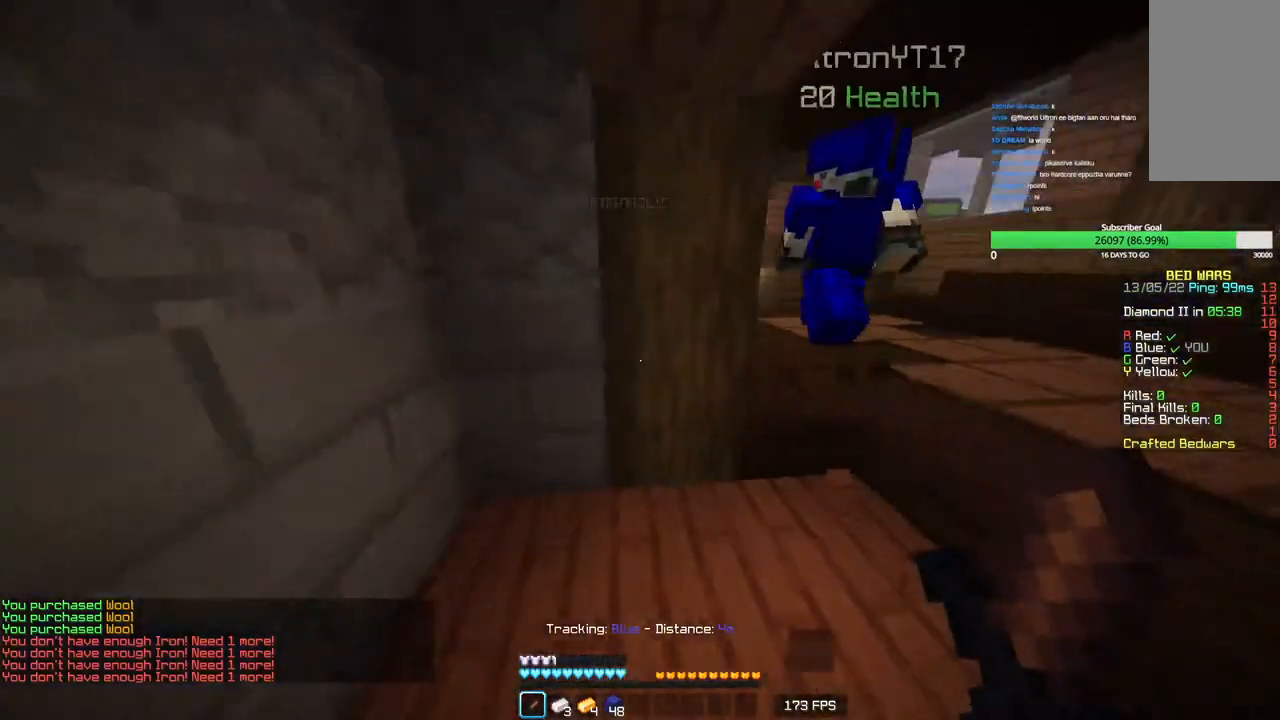
{"keys": [], "mouse": [], "events": [[16, "a", "up"]]}
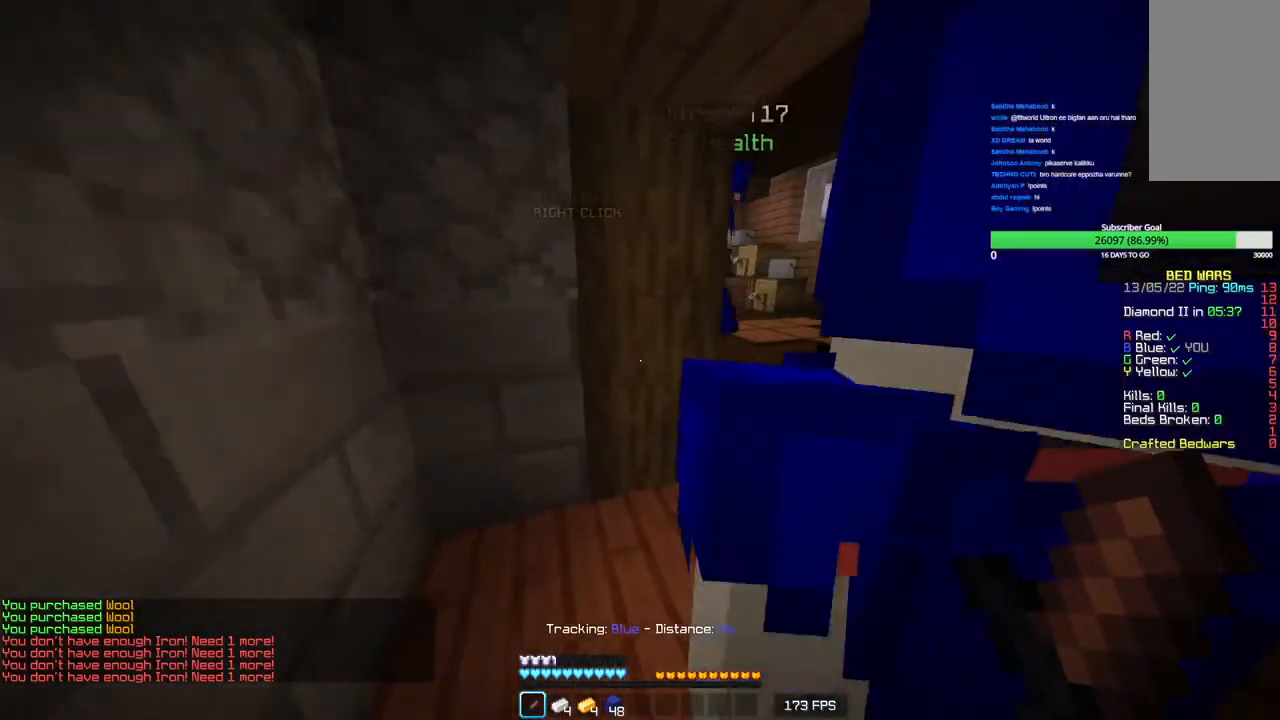
{"keys": [], "mouse": [], "events": []}
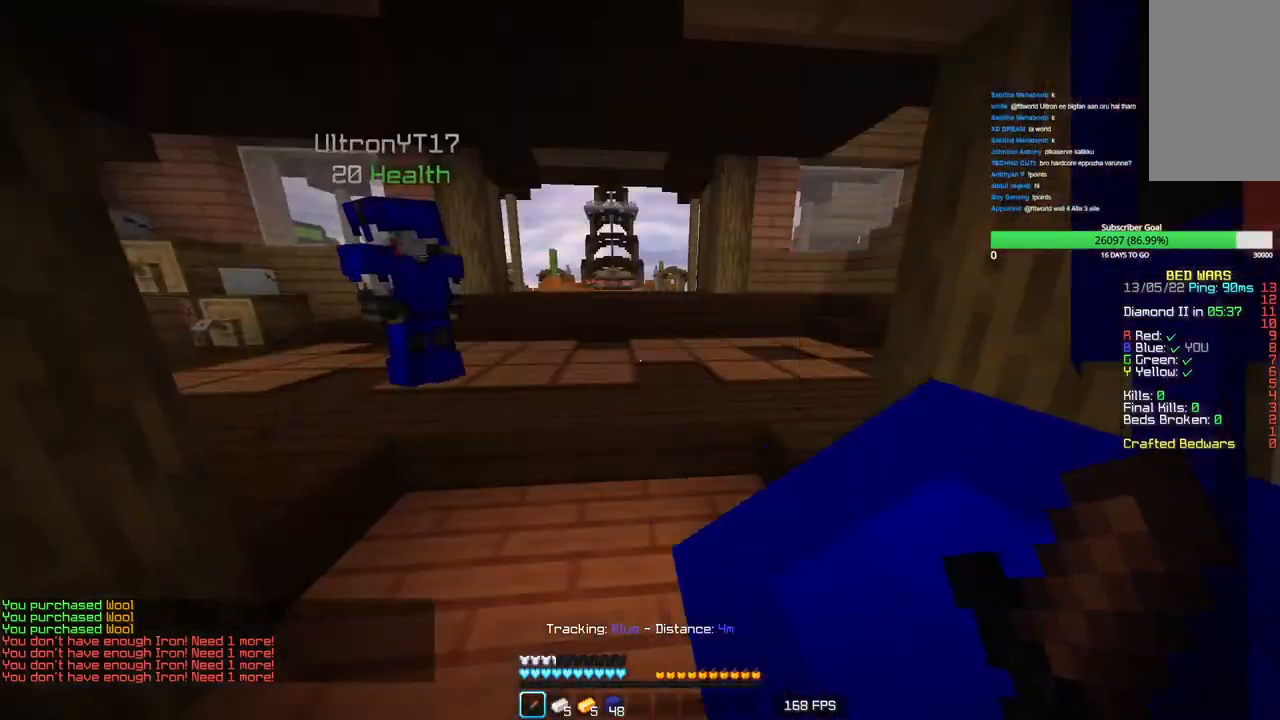
{"keys": ["w"], "mouse": [], "events": [[50, "s", "down"], [116, "a", "down"], [300, "s", "up"], [316, "a", "up"], [400, "w", "down"]]}
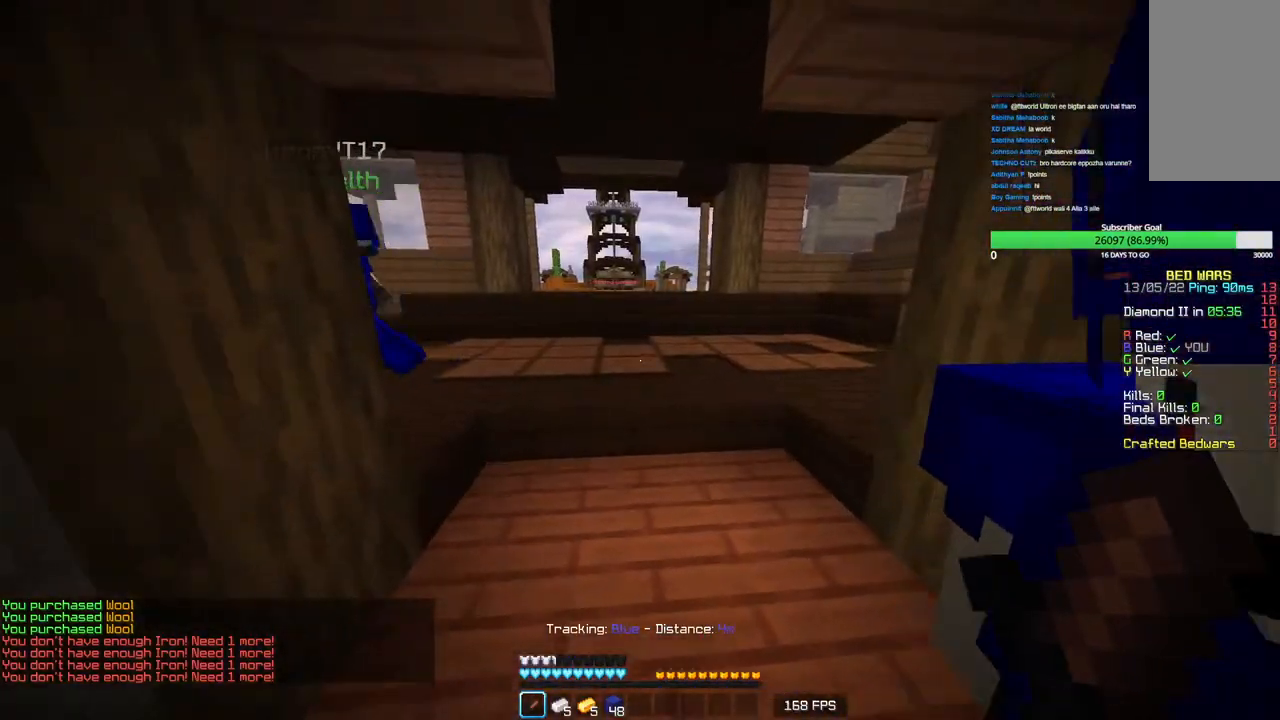
{"keys": [], "mouse": [], "events": [[16, "d", "down"], [150, "w", "up"], [183, "a", "down"], [316, "d", "up"], [366, "a", "up"]]}
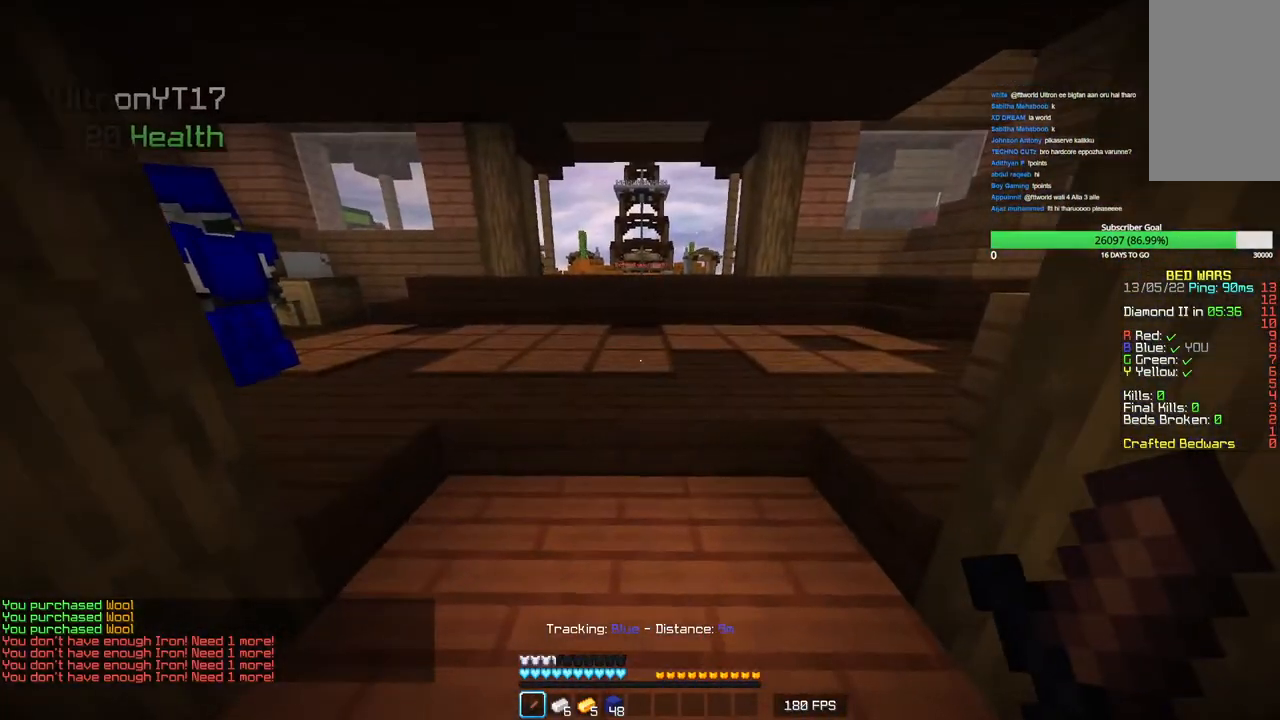
{"keys": ["w"], "mouse": [], "events": [[16, "s", "down"], [333, "s", "up"], [416, "w", "down"]]}
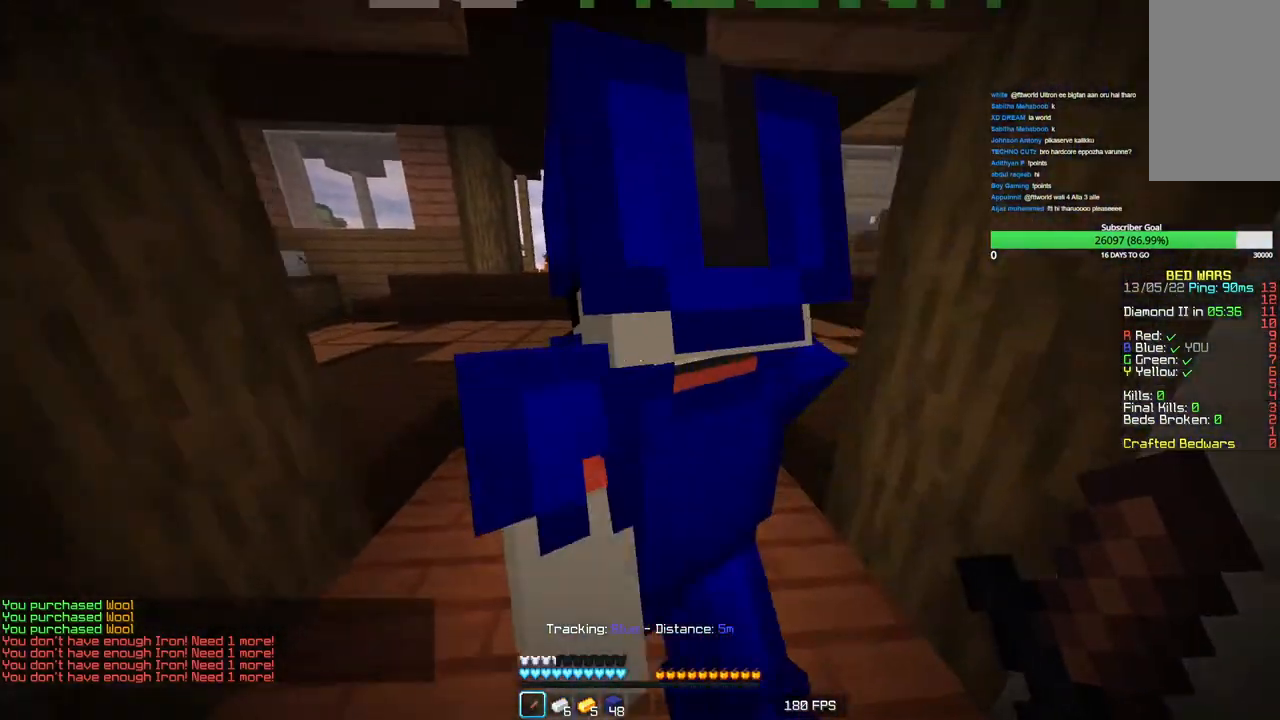
{"keys": ["s"], "mouse": [], "events": [[250, "mouse_left", "down"], [250, "w", "up"], [333, "s", "down"], [383, "mouse_left", "up"]]}
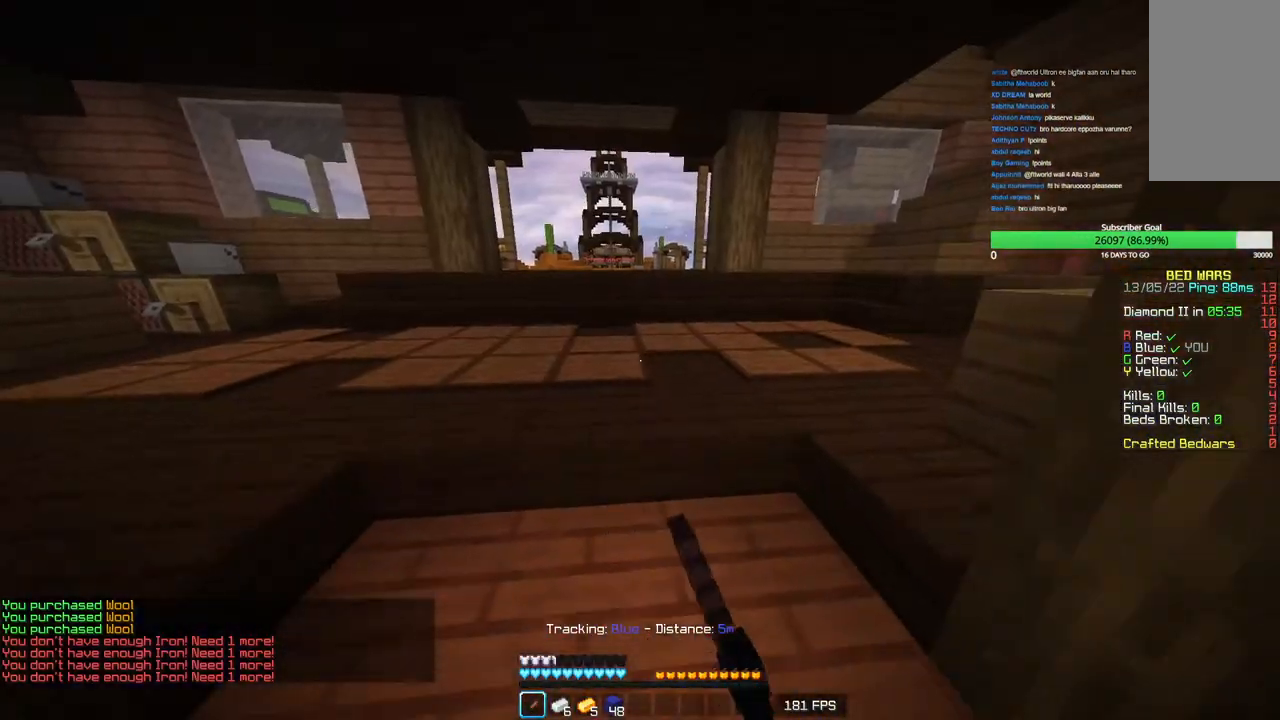
{"keys": [], "mouse": ["left"], "events": [[383, "mouse_left", "down"], [416, "s", "up"]]}
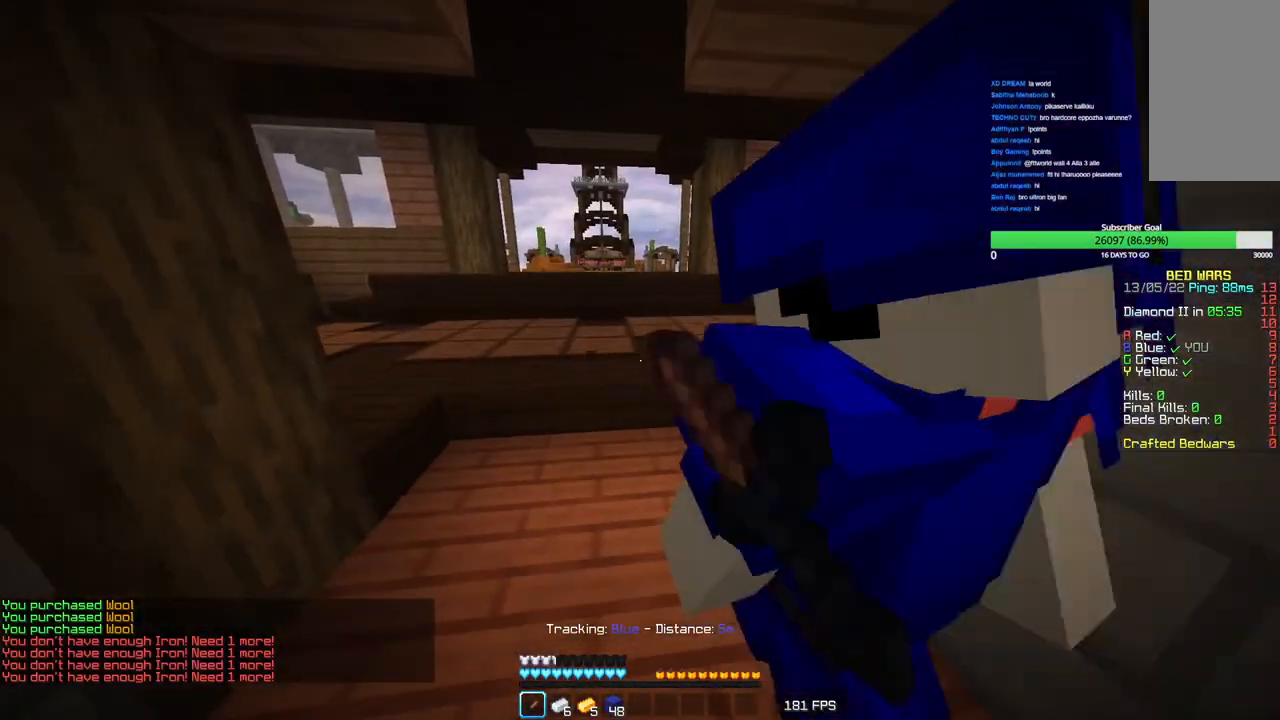
{"keys": ["s"], "mouse": ["left"], "events": [[16, "w", "down"], [33, "mouse_left", "up"], [116, "mouse_left", "down"], [250, "mouse_left", "up"], [316, "mouse_left", "down"], [383, "w", "up"], [433, "mouse_left", "up"], [483, "s", "down"], [500, "mouse_left", "down"]]}
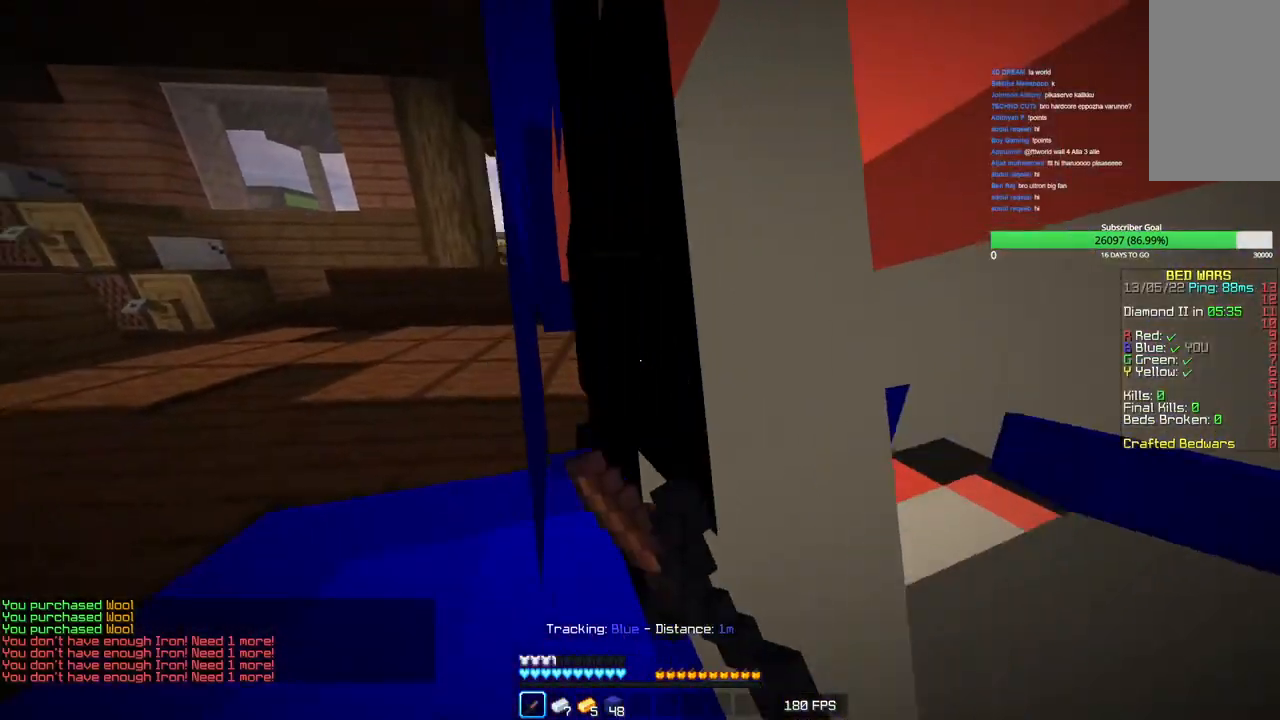
{"keys": ["a", "d"], "mouse": ["left"], "events": [[133, "mouse_left", "up"], [200, "mouse_left", "down"], [266, "d", "down"], [366, "s", "up"], [483, "a", "down"]]}
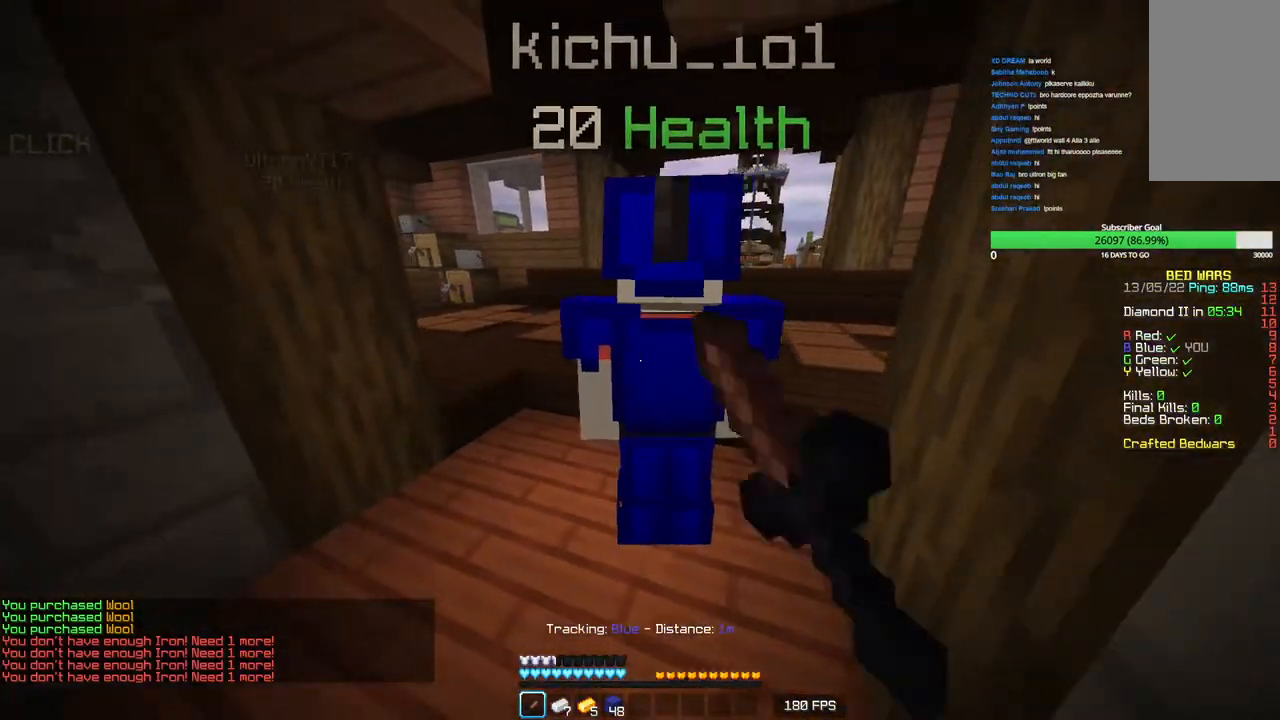
{"keys": ["d"], "mouse": ["left"], "events": [[16, "mouse_left", "up"], [66, "mouse_left", "down"], [83, "d", "up"], [200, "mouse_left", "up"], [200, "w", "down"], [266, "mouse_left", "down"], [300, "a", "up"], [383, "d", "down"], [383, "mouse_left", "up"], [433, "mouse_left", "down"], [483, "w", "up"]]}
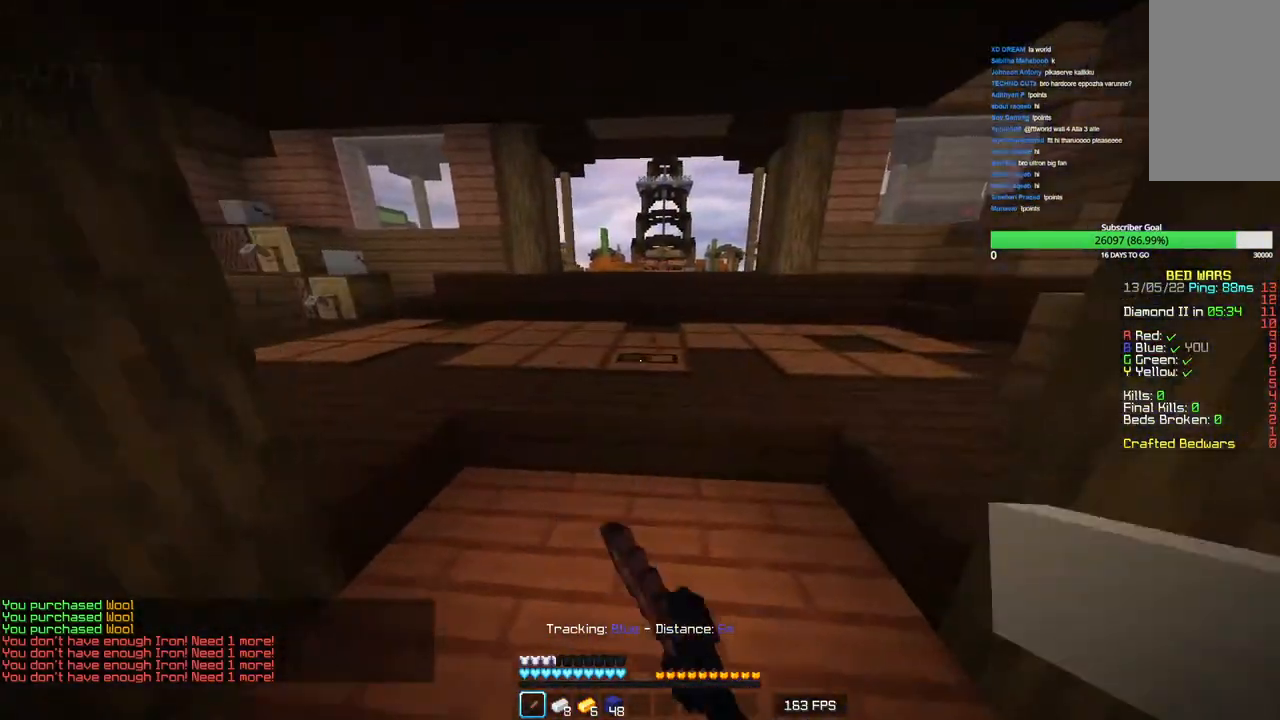
{"keys": ["w"], "mouse": ["left"], "events": [[83, "mouse_left", "up"], [183, "d", "up"], [233, "a", "down"], [233, "w", "down"], [333, "a", "up"], [383, "mouse_left", "down"]]}
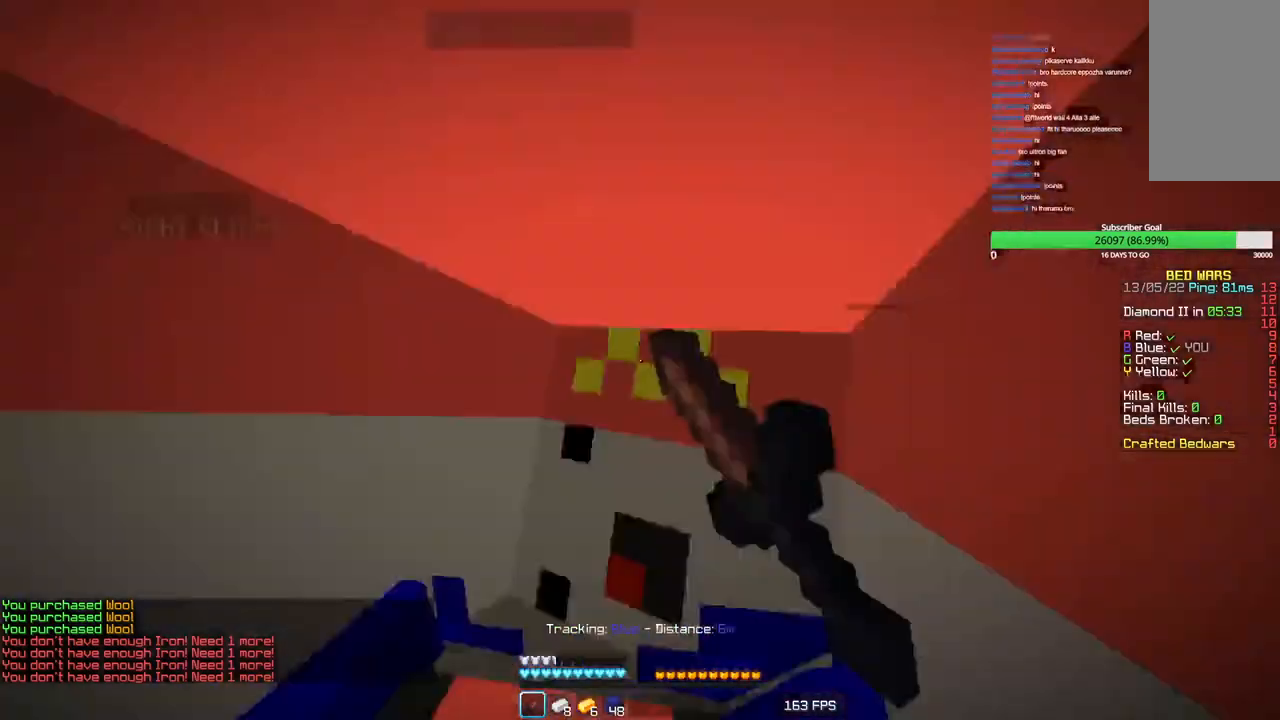
{"keys": ["d", "w"], "mouse": [], "events": [[33, "mouse_left", "up"], [283, "d", "down"]]}
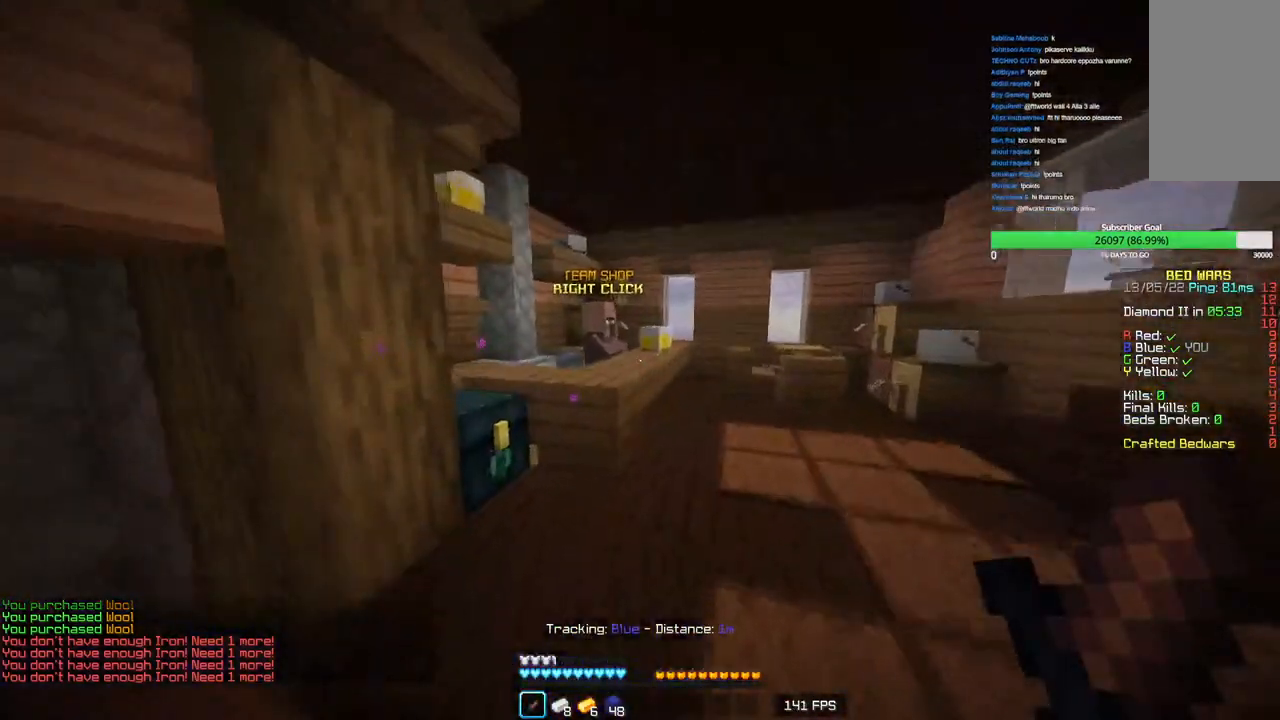
{"keys": ["w"], "mouse": [], "events": [[100, "d", "up"]]}
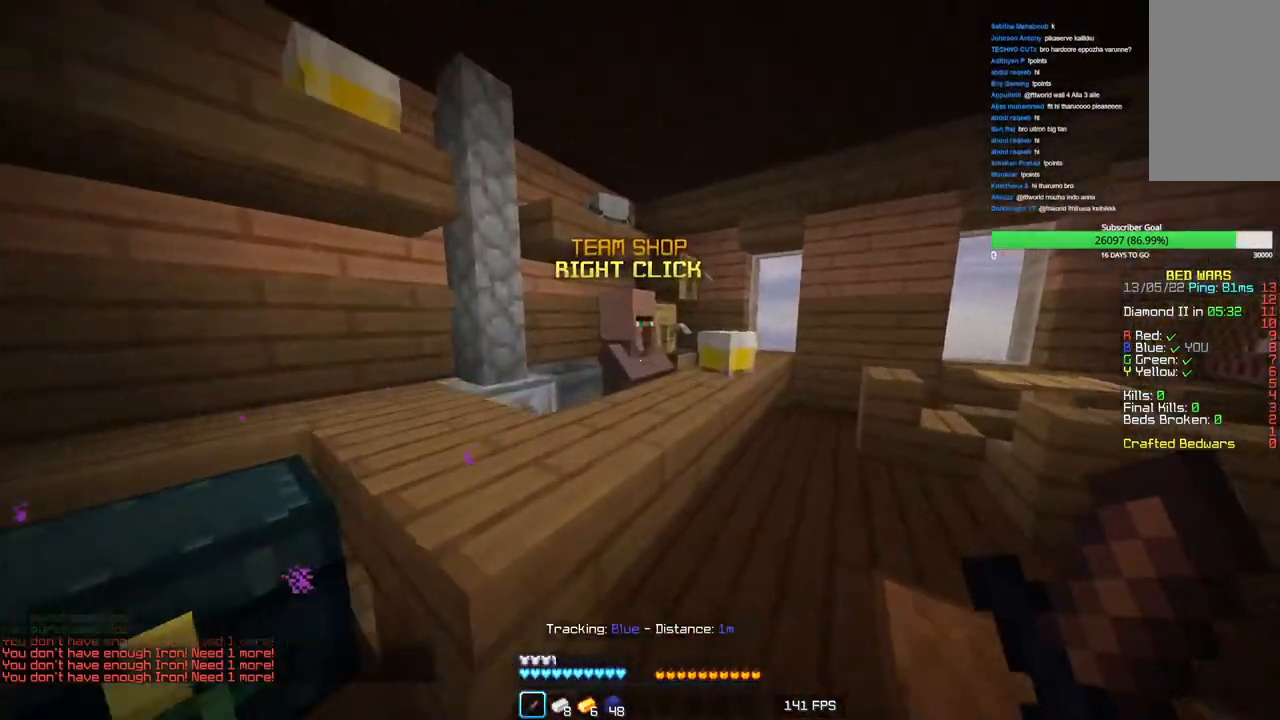
{"keys": [], "mouse": [], "events": [[283, "mouse_right", "down"], [283, "w", "up"], [416, "mouse_right", "up"]]}
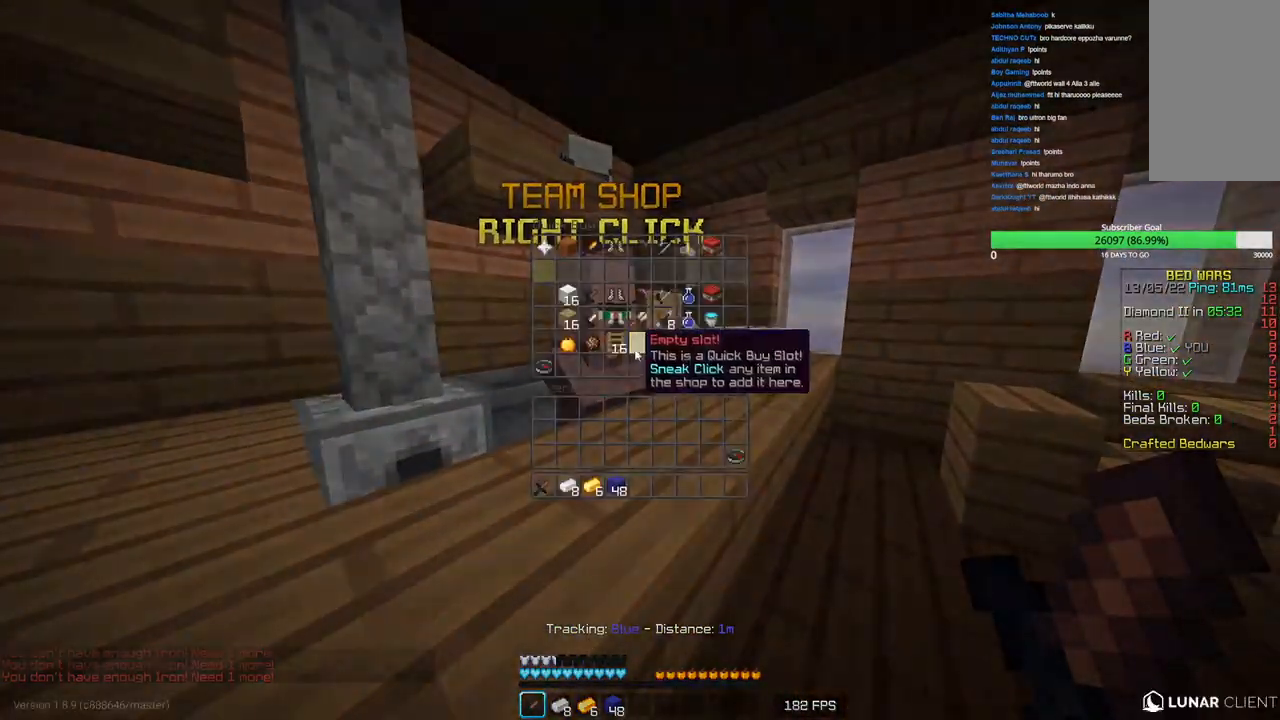
{"keys": [], "mouse": [], "events": []}
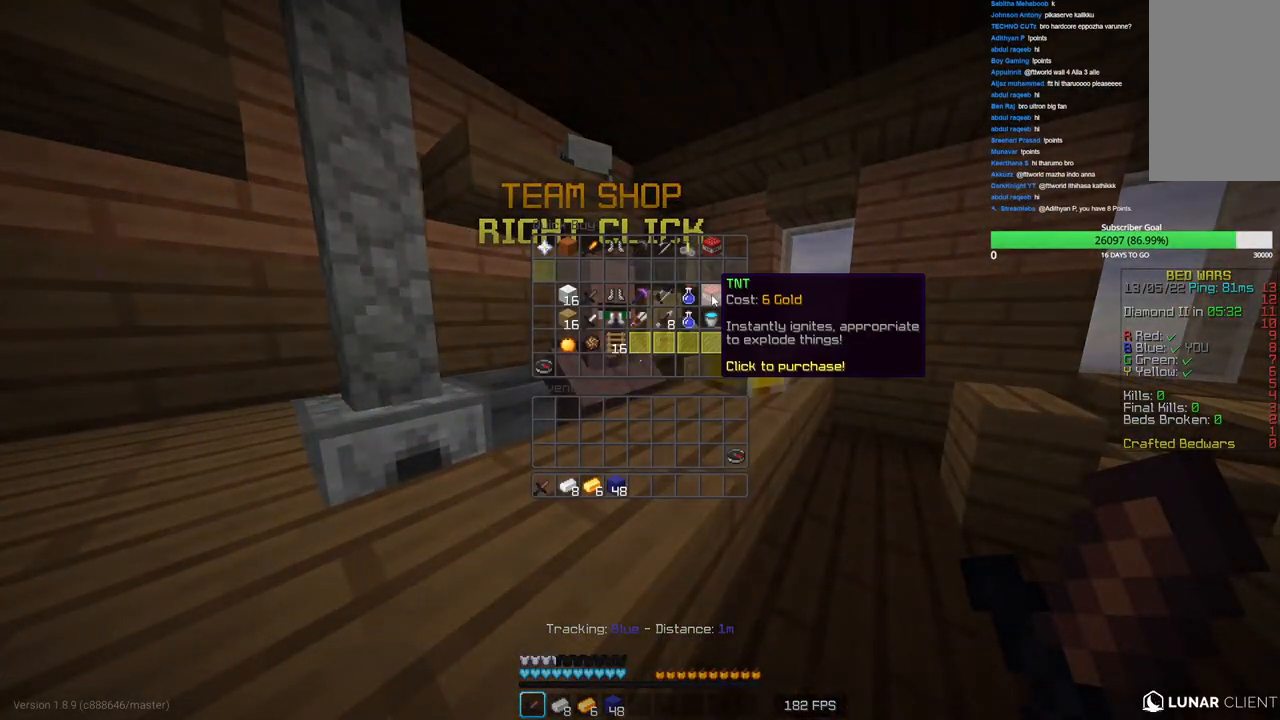
{"keys": [], "mouse": [], "events": []}
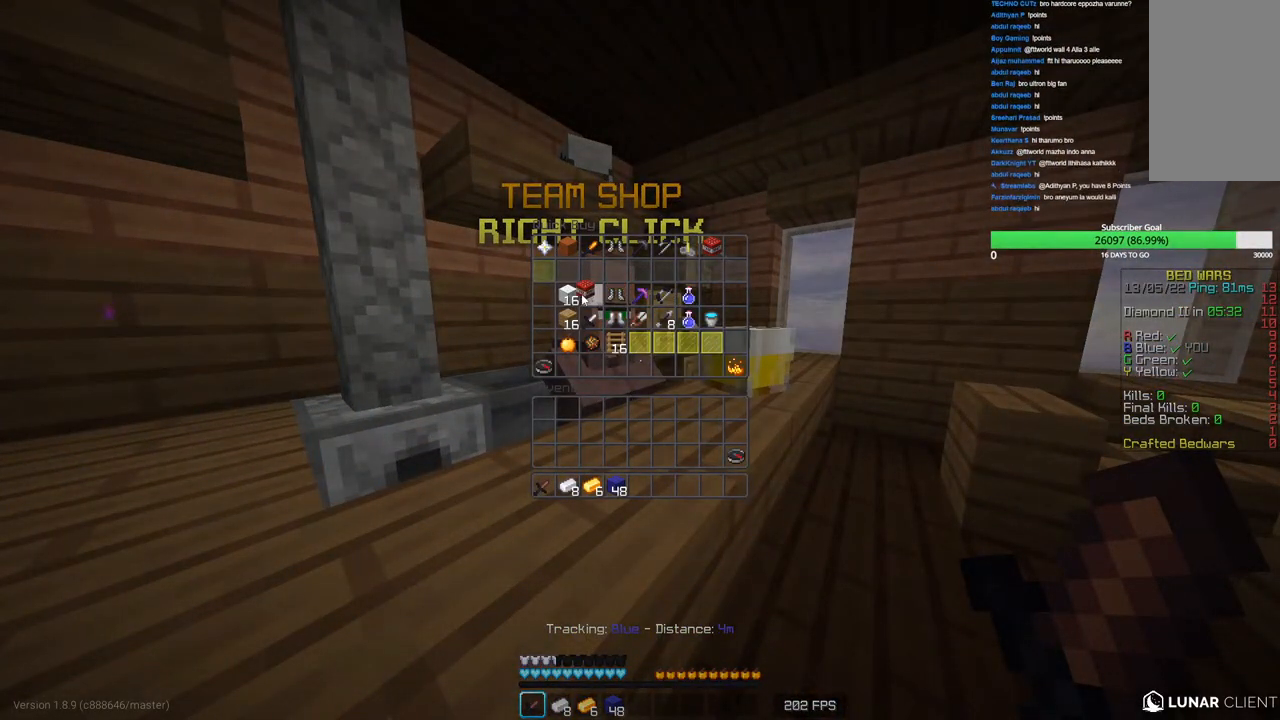
{"keys": [], "mouse": [], "events": []}
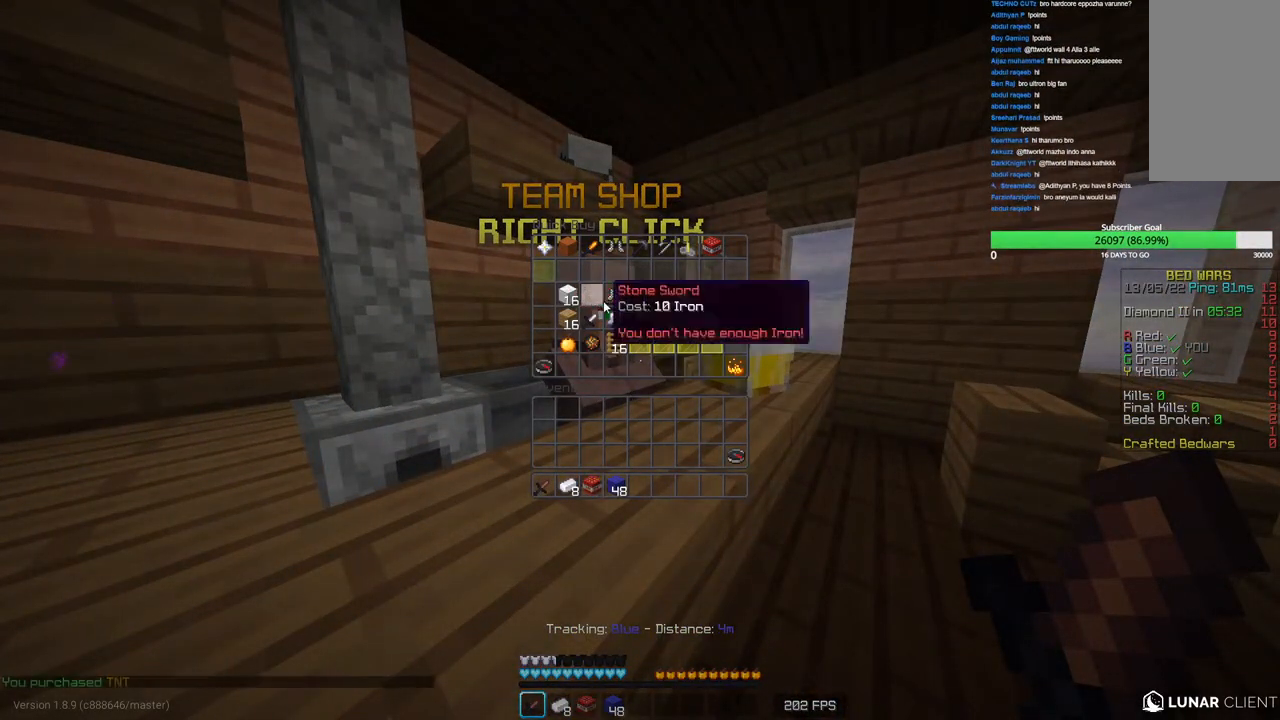
{"keys": [], "mouse": [], "events": []}
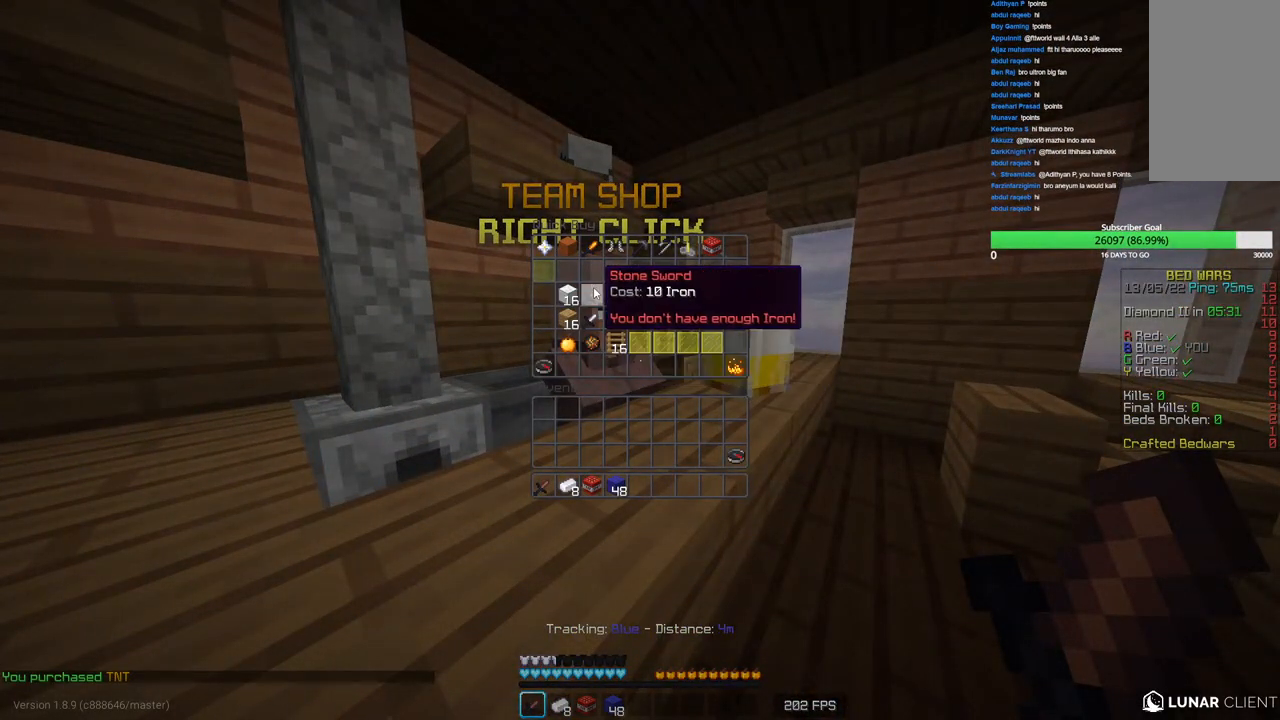
{"keys": [], "mouse": [], "events": []}
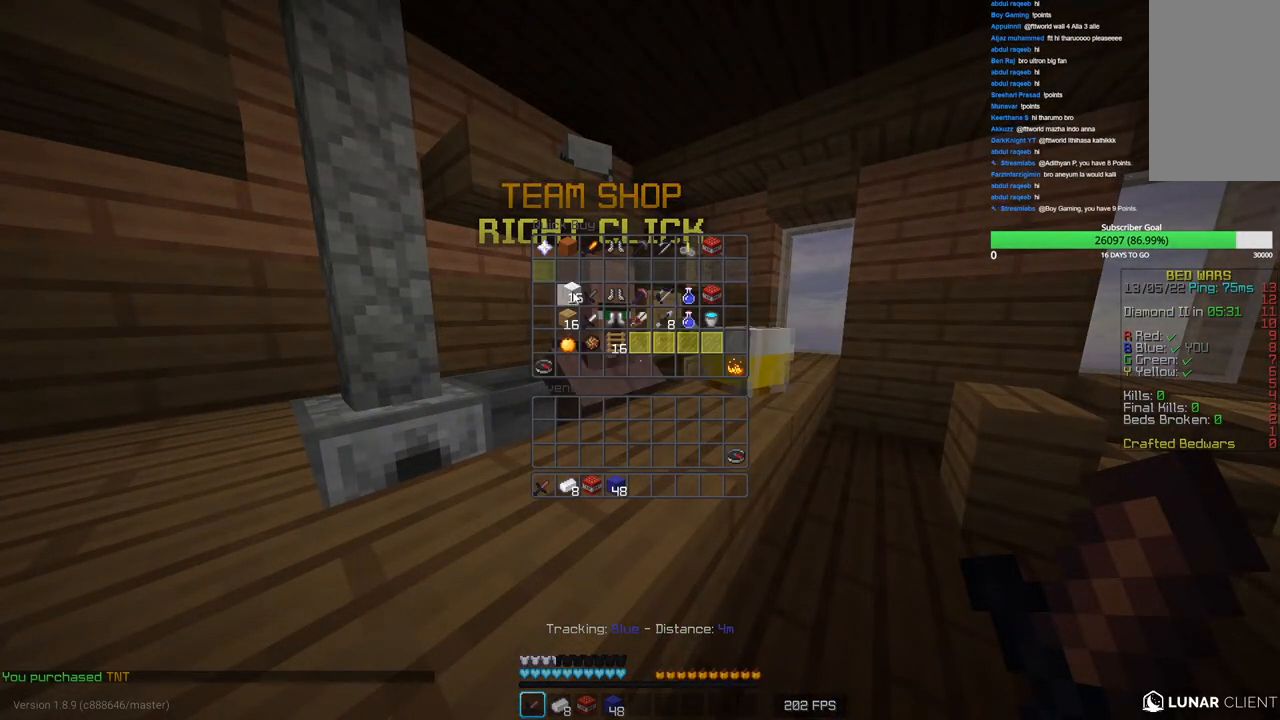
{"keys": [], "mouse": [], "events": []}
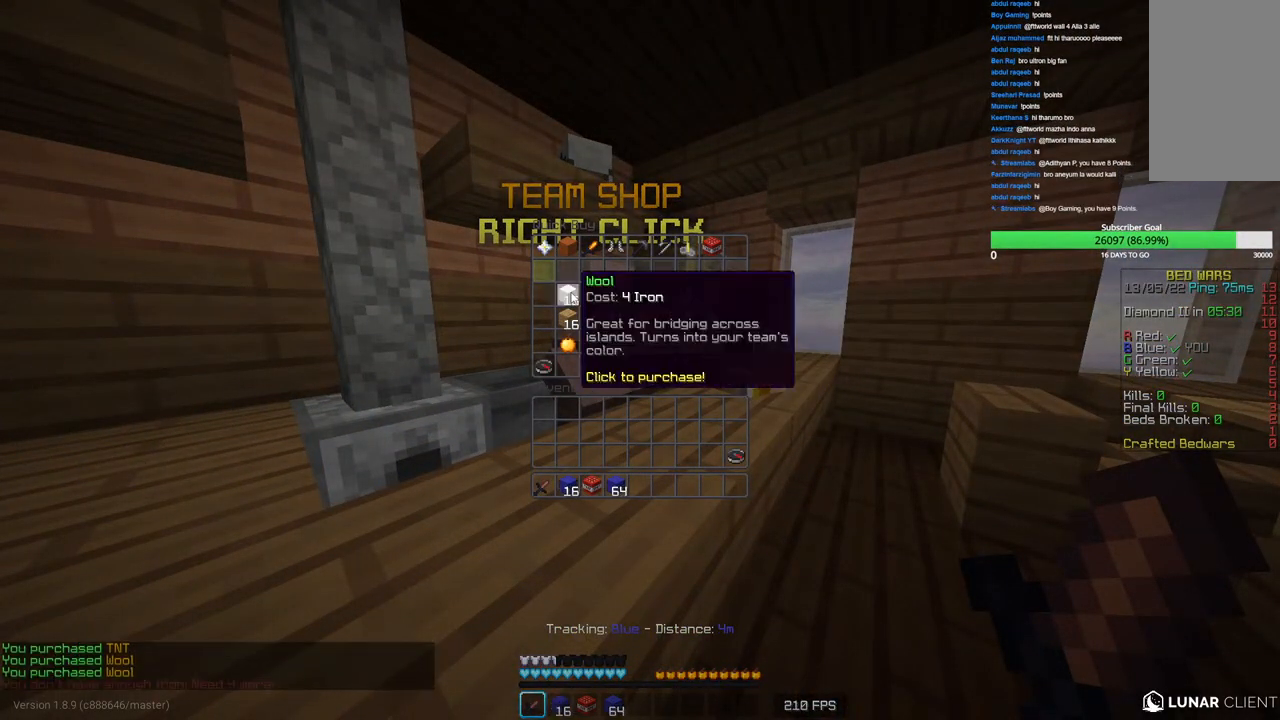
{"keys": ["w"], "mouse": [], "events": [[333, "w", "down"]]}
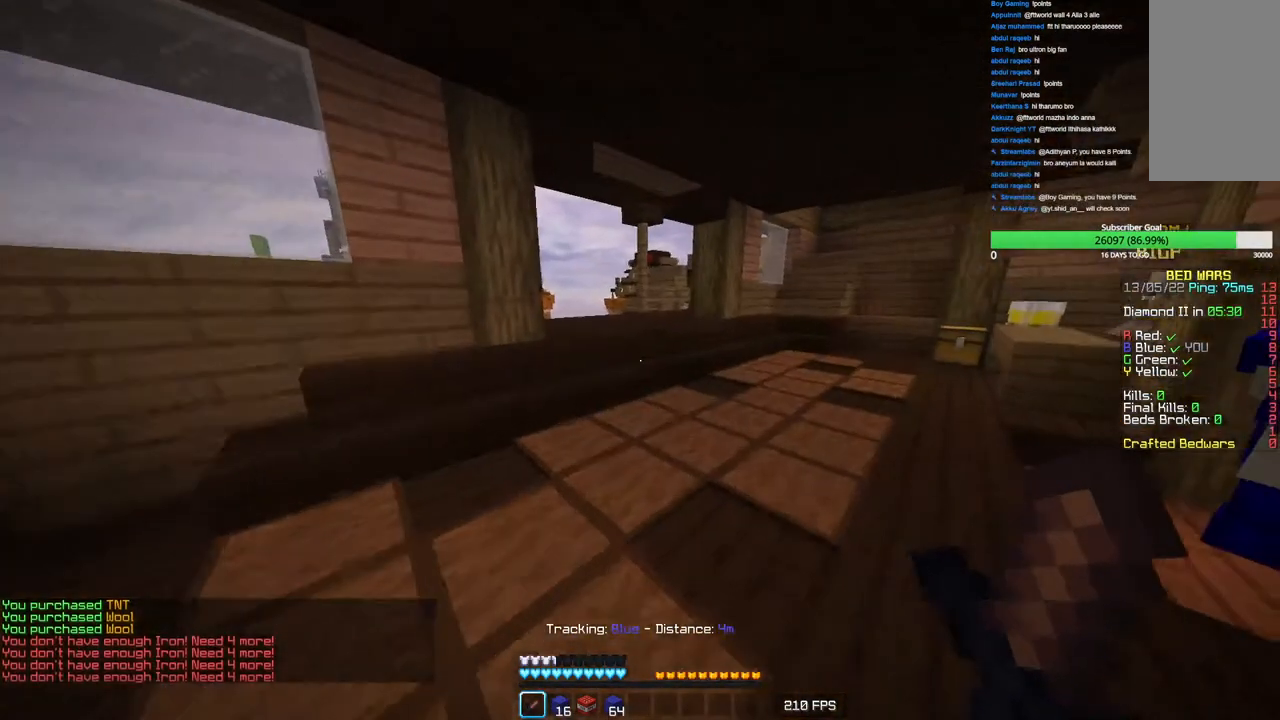
{"keys": ["w"], "mouse": [], "events": []}
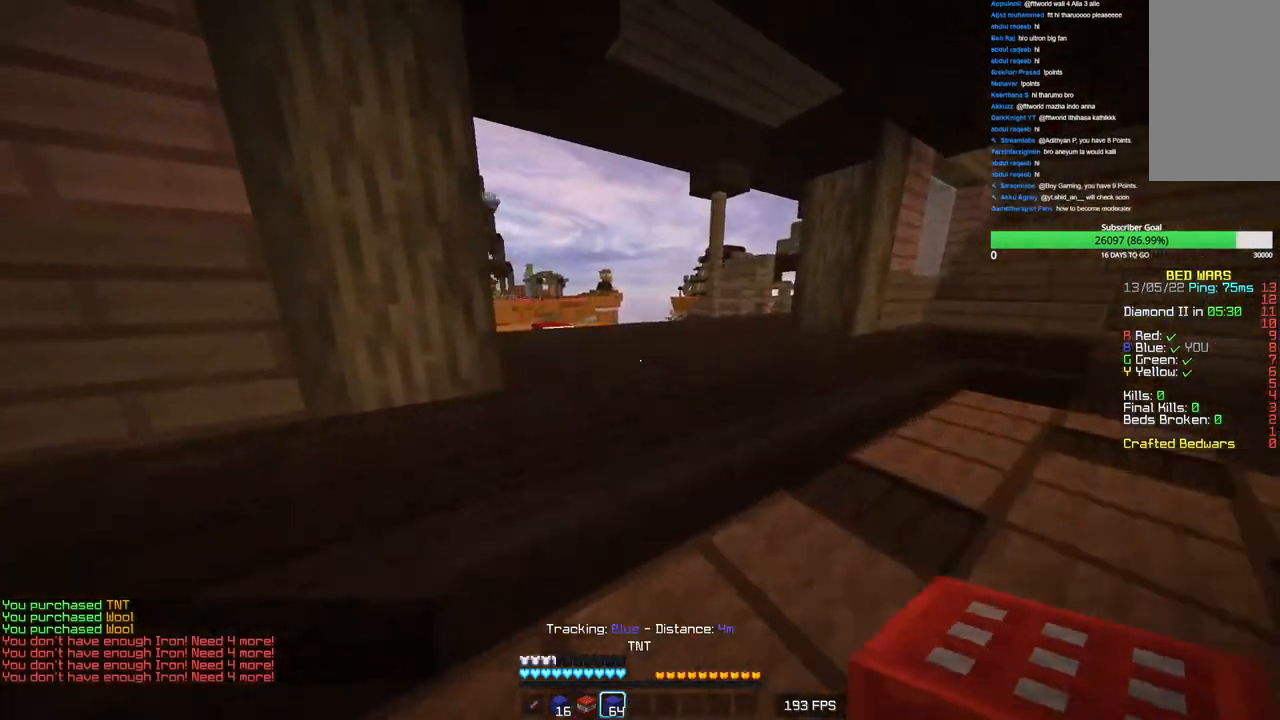
{"keys": ["w"], "mouse": [], "events": [[350, "mouse_left", "down"], [500, "mouse_left", "up"]]}
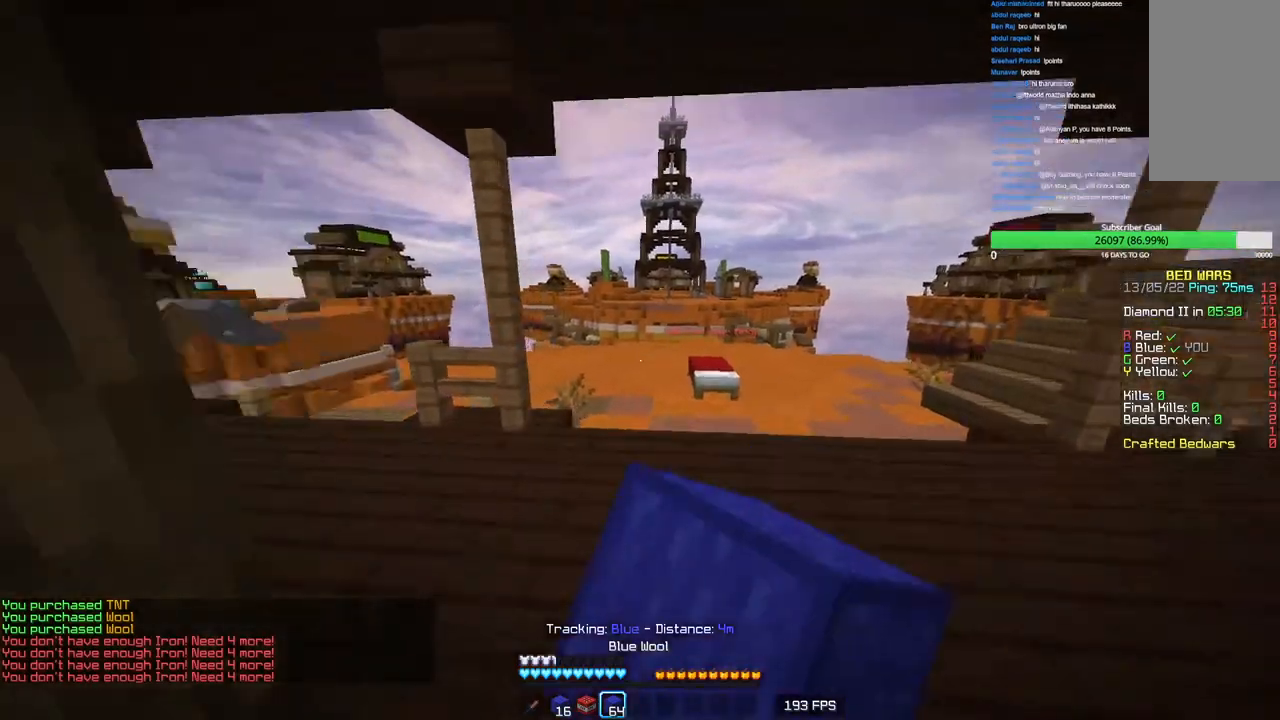
{"keys": ["w"], "mouse": [], "events": []}
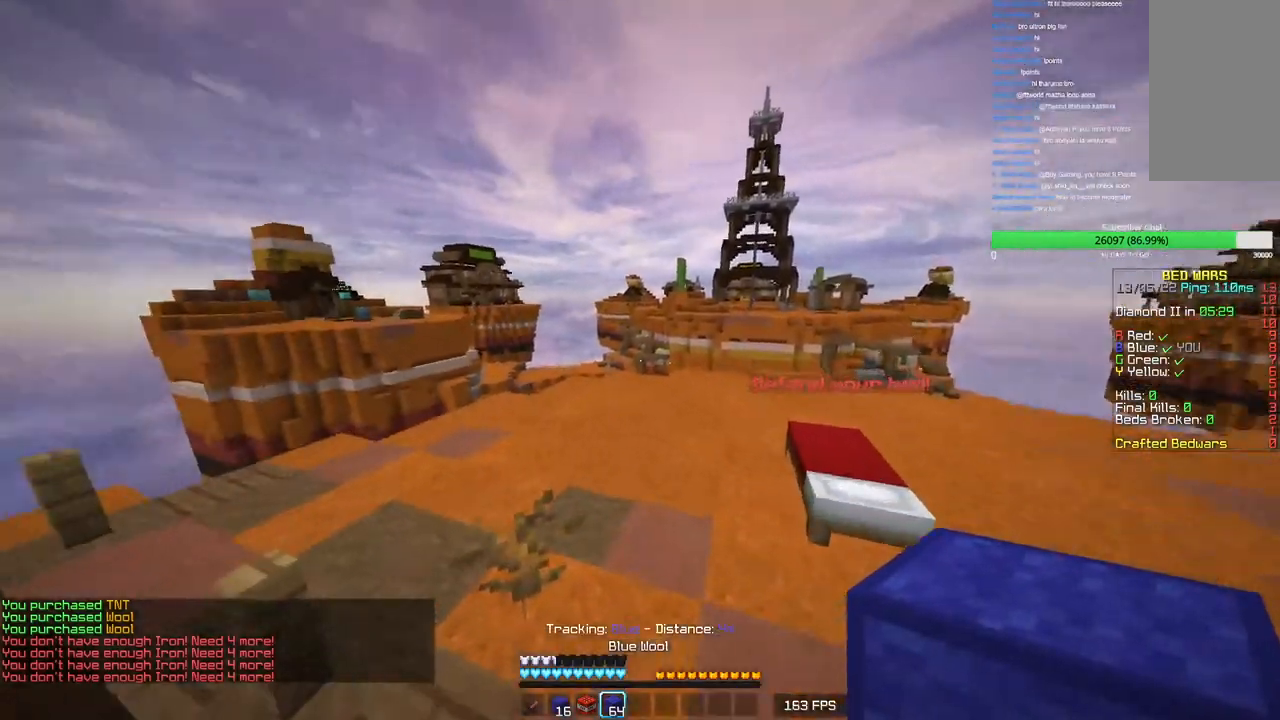
{"keys": ["d", "w"], "mouse": [], "events": [[283, "d", "down"]]}
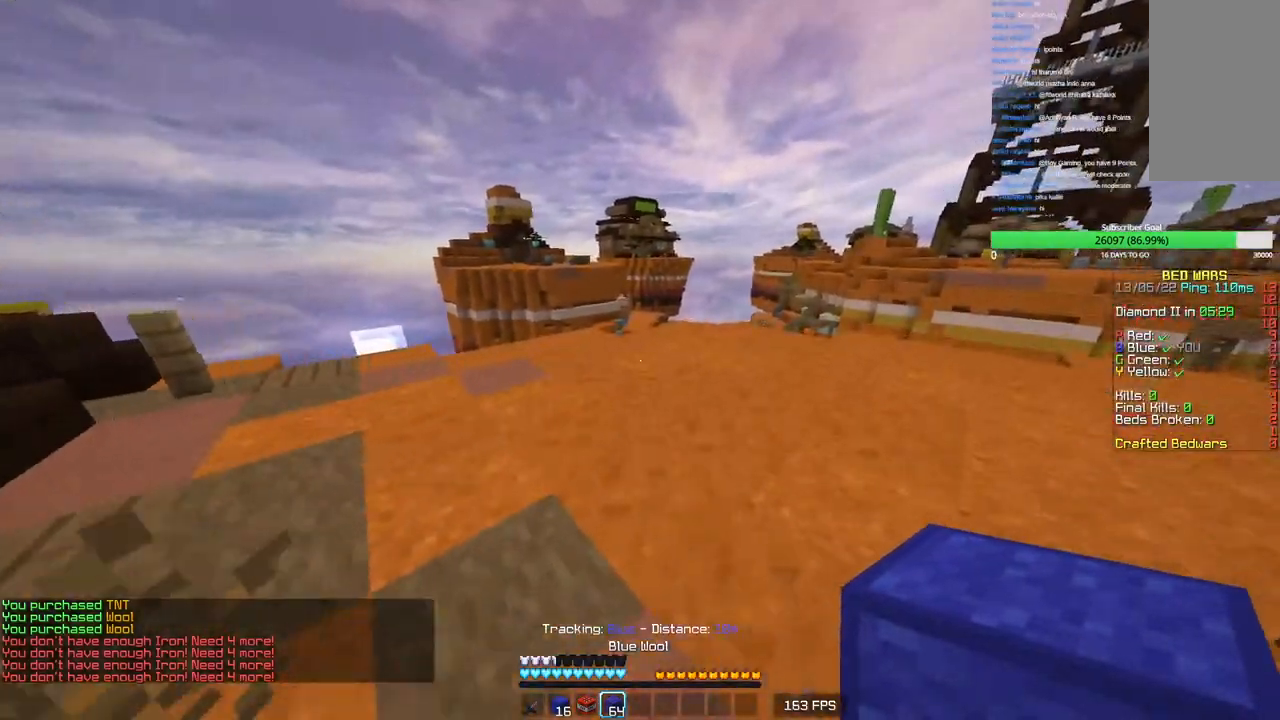
{"keys": [], "mouse": [], "events": [[300, "d", "up"], [466, "w", "up"]]}
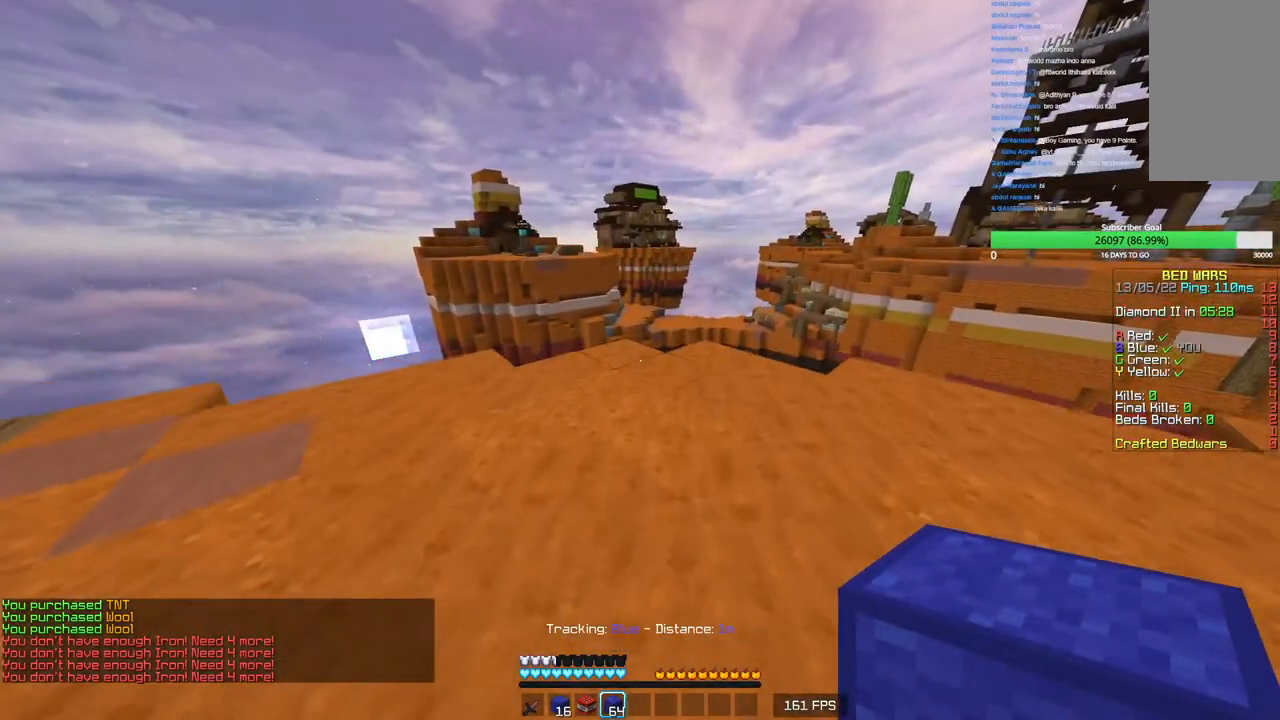
{"keys": ["w"], "mouse": [], "events": [[116, "s", "down"], [350, "s", "up"], [483, "w", "down"]]}
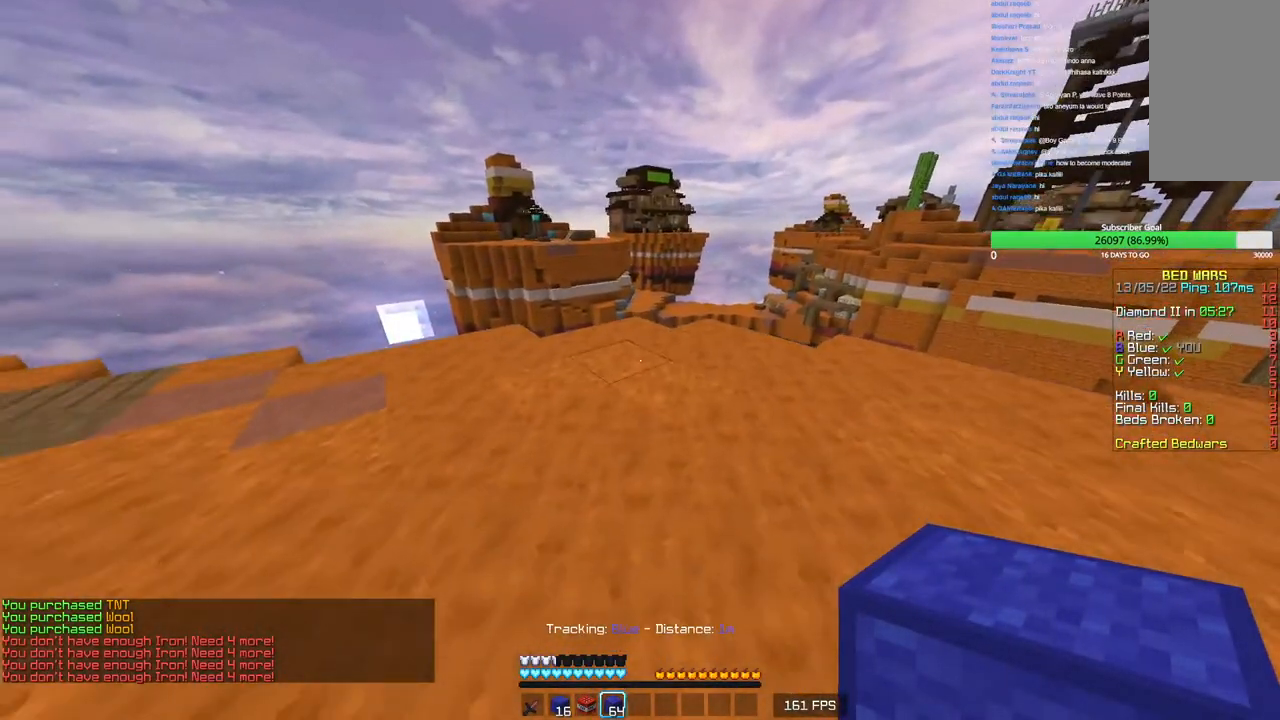
{"keys": [], "mouse": [], "events": [[250, "w", "up"]]}
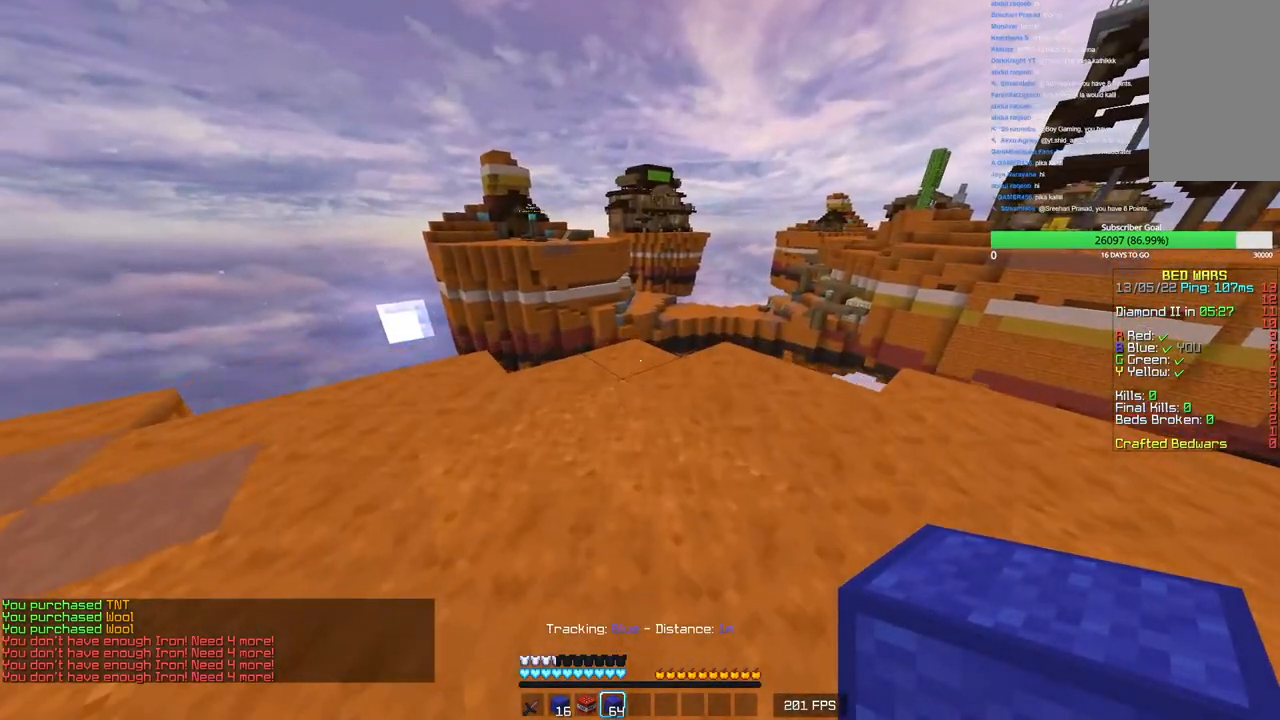
{"keys": ["w"], "mouse": ["right"], "events": [[283, "w", "down"], [366, "mouse_right", "down"]]}